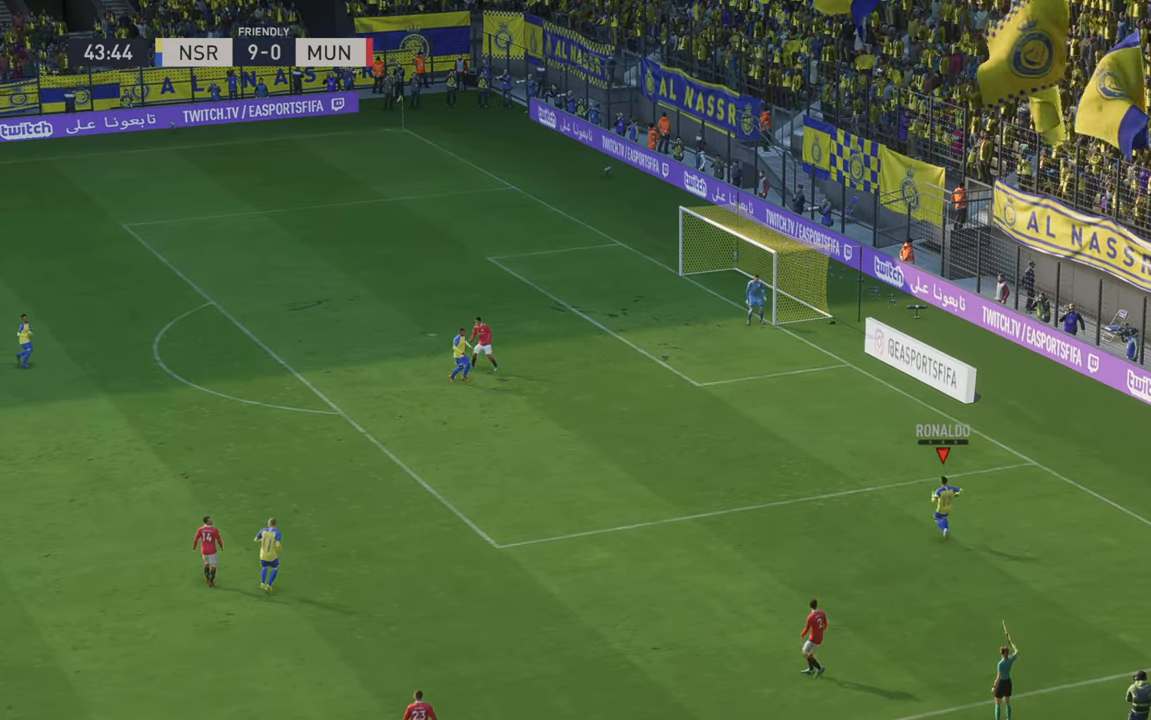
Gameplay with a controller (Xbox layout); each line is a JSON object with the inputs held at the frame after it. "events" lists button and stick changes between this image and that frame as [ms after this image, input, new state], when the widget could be followed in between. Not read: L3 R3.
{"buttons": [], "left_stick": "center", "right_stick": "center", "events": [[117, "R1", "up"], [284, "R1", "down"], [484, "R1", "up"]]}
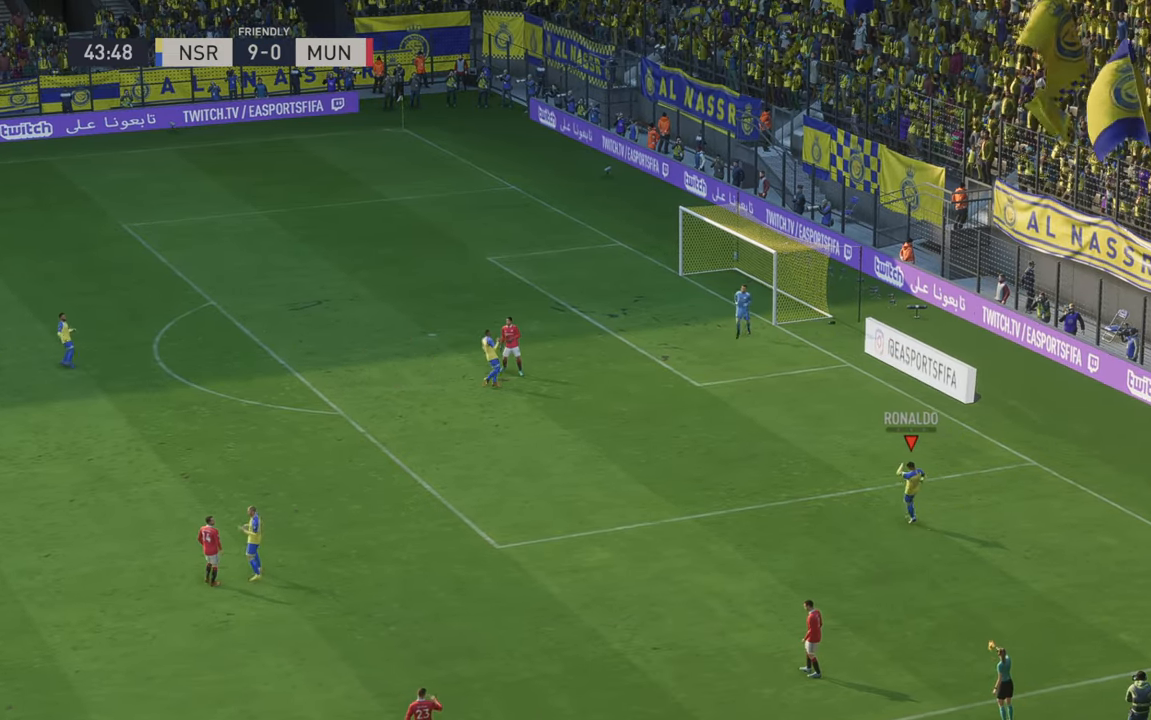
{"buttons": ["R1"], "left_stick": "center", "right_stick": "center", "events": [[117, "R1", "down"], [184, "L1", "down"], [317, "R1", "up"], [400, "L1", "up"], [467, "R1", "down"]]}
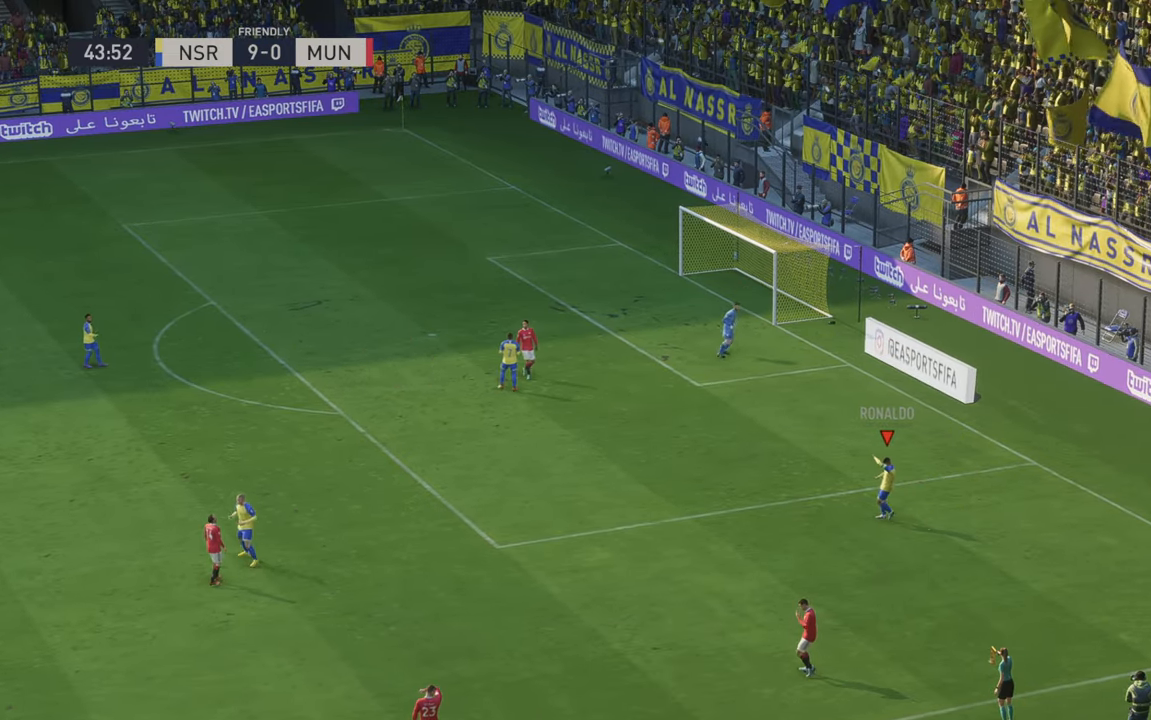
{"buttons": ["DPAD_DOWN"], "left_stick": "center", "right_stick": "center", "events": [[117, "R1", "up"], [417, "DPAD_DOWN", "down"]]}
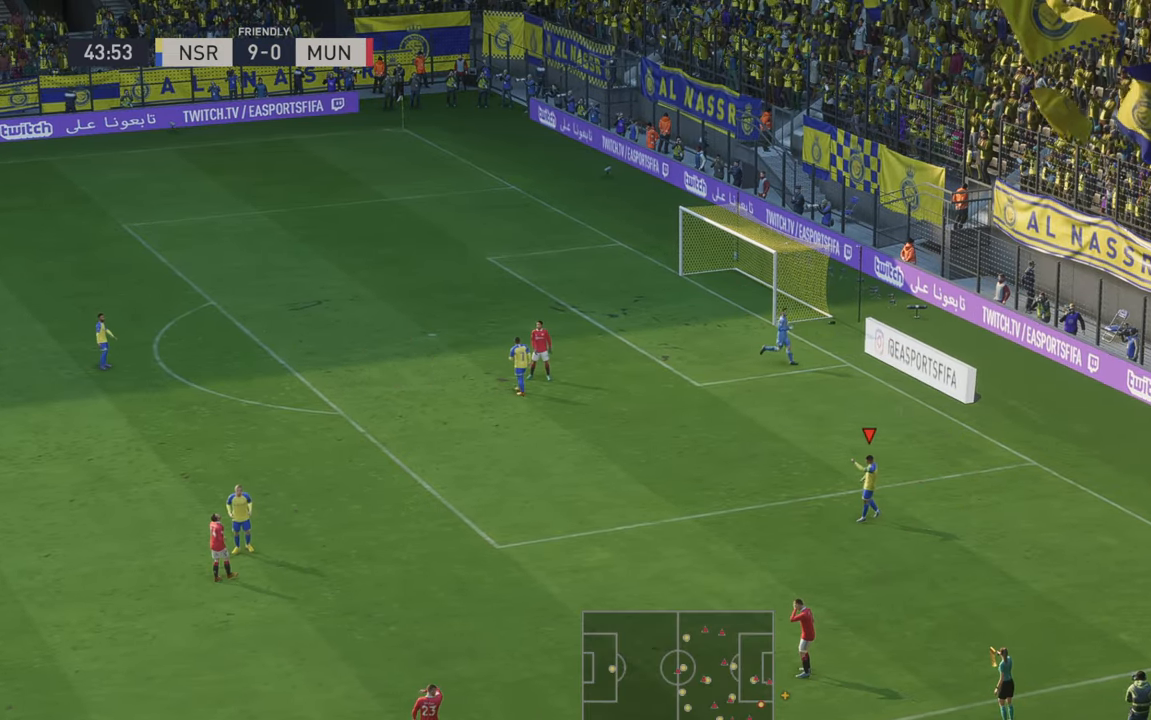
{"buttons": ["L1"], "left_stick": "center", "right_stick": "center", "events": [[17, "DPAD_DOWN", "up"], [200, "R1", "down"], [234, "L1", "down"], [267, "L1", "up"], [267, "R1", "up"], [300, "L1", "down"], [300, "R1", "down"], [484, "R1", "up"]]}
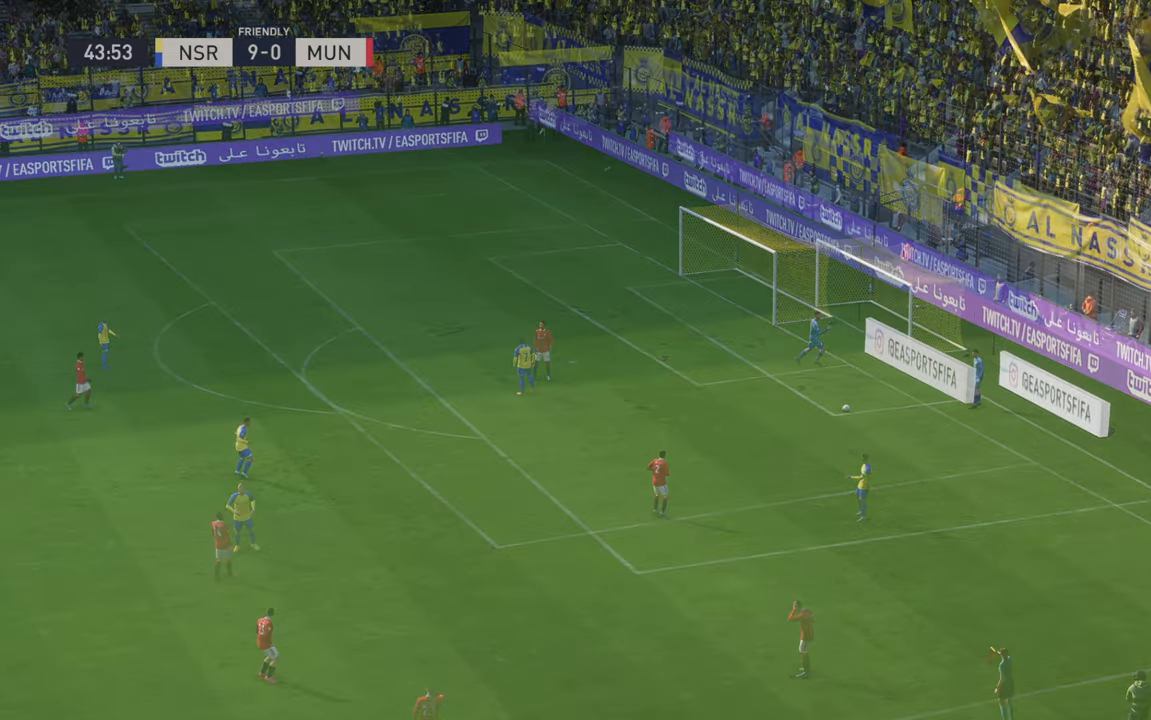
{"buttons": ["R2"], "left_stick": "center", "right_stick": "center", "events": [[17, "L1", "up"], [234, "R2", "down"], [284, "R2", "up"], [334, "R2", "down"], [434, "R2", "up"], [484, "R2", "down"]]}
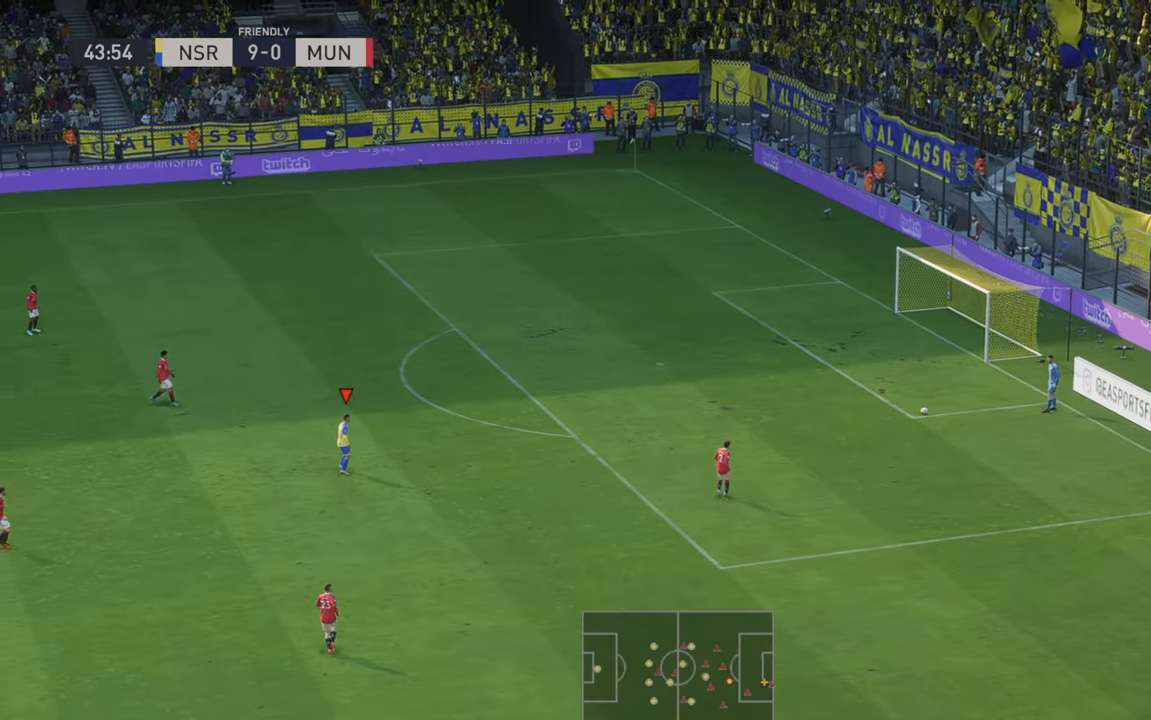
{"buttons": ["R2"], "left_stick": "center", "right_stick": "center", "events": []}
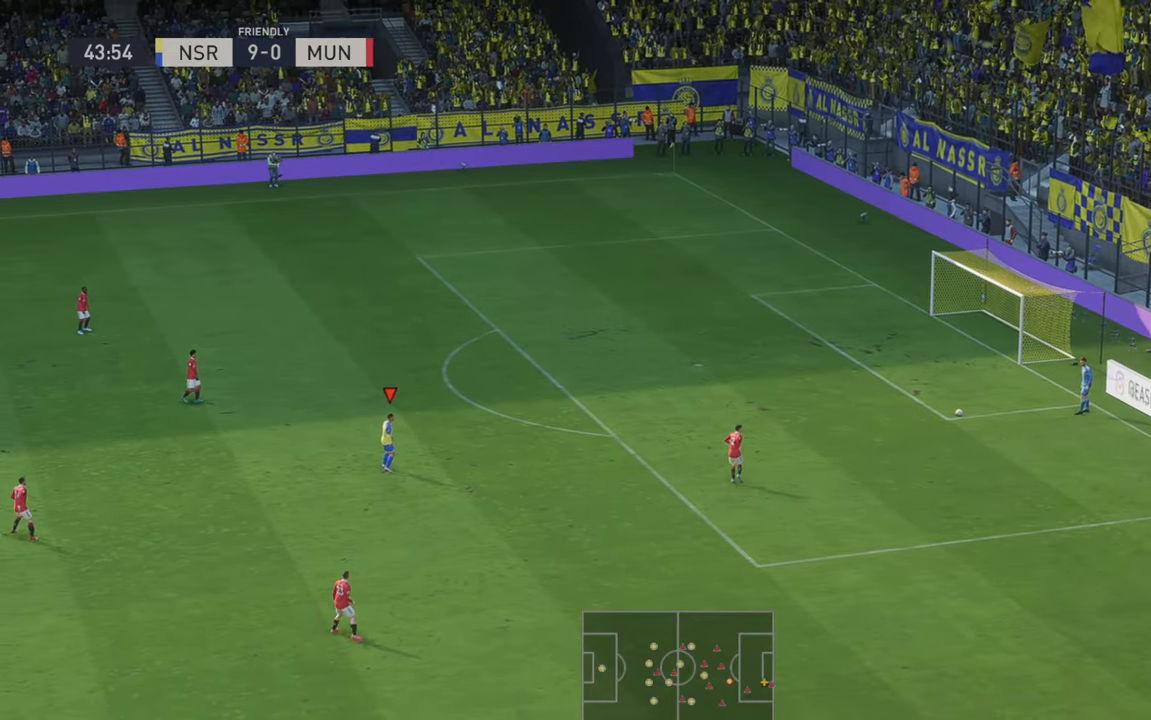
{"buttons": [], "left_stick": "center", "right_stick": "center", "events": [[334, "B", "down"], [384, "R2", "up"], [400, "B", "up"]]}
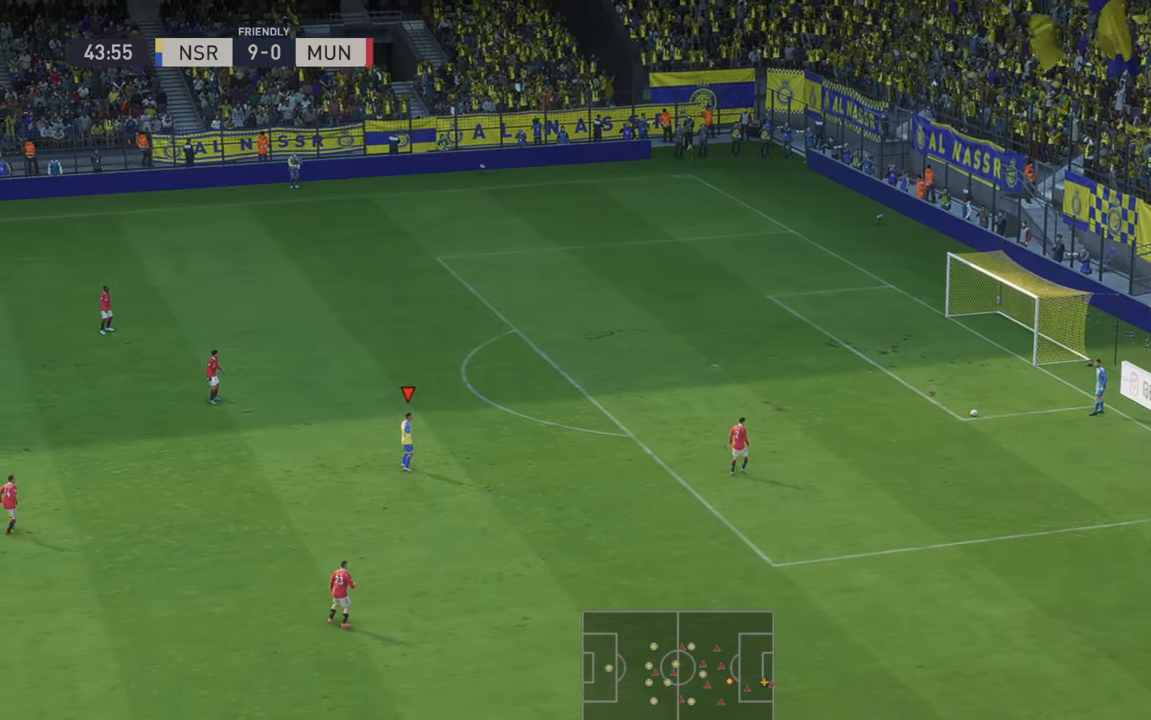
{"buttons": ["R2"], "left_stick": "center", "right_stick": "center", "events": [[117, "R2", "down"]]}
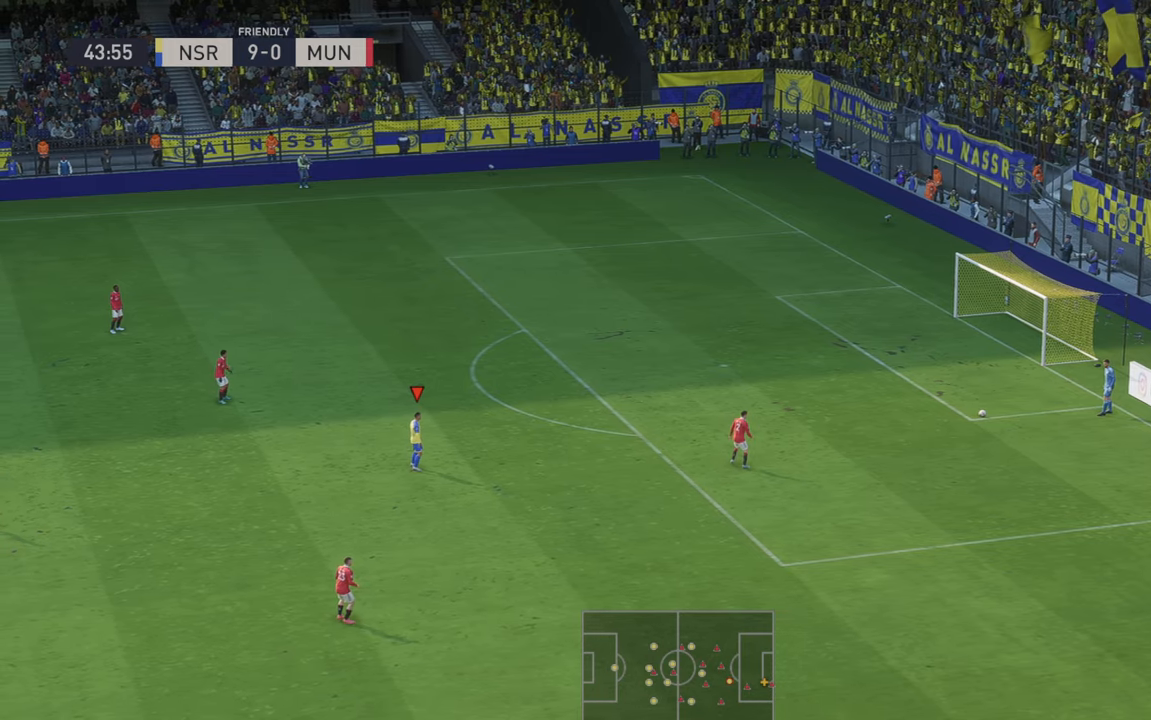
{"buttons": ["R2"], "left_stick": "center", "right_stick": "center", "events": []}
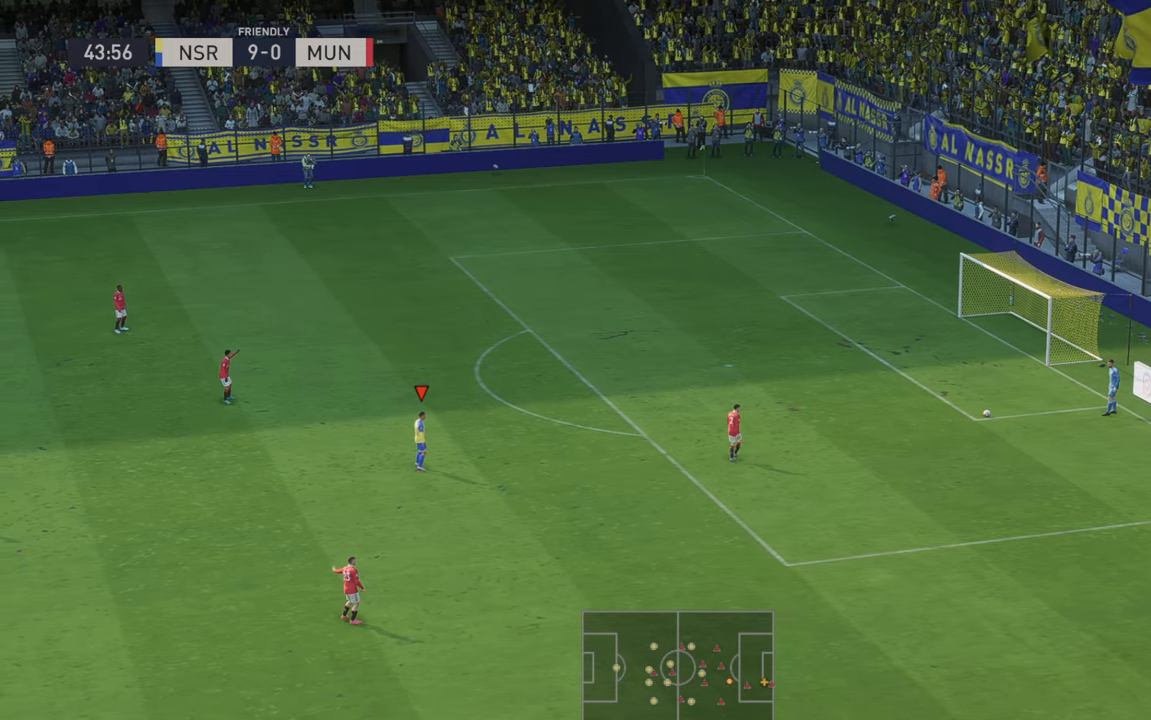
{"buttons": ["R2"], "left_stick": "center", "right_stick": "center", "events": []}
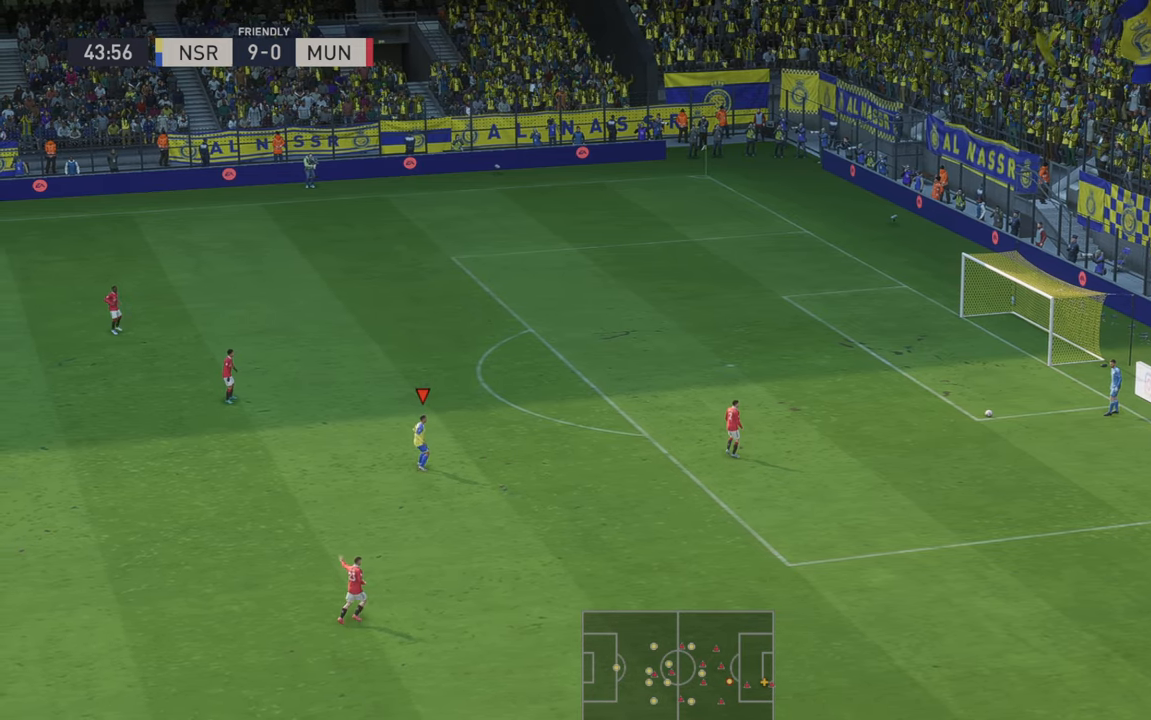
{"buttons": ["R2"], "left_stick": "center", "right_stick": "center", "events": [[134, "R2", "up"], [234, "R2", "down"]]}
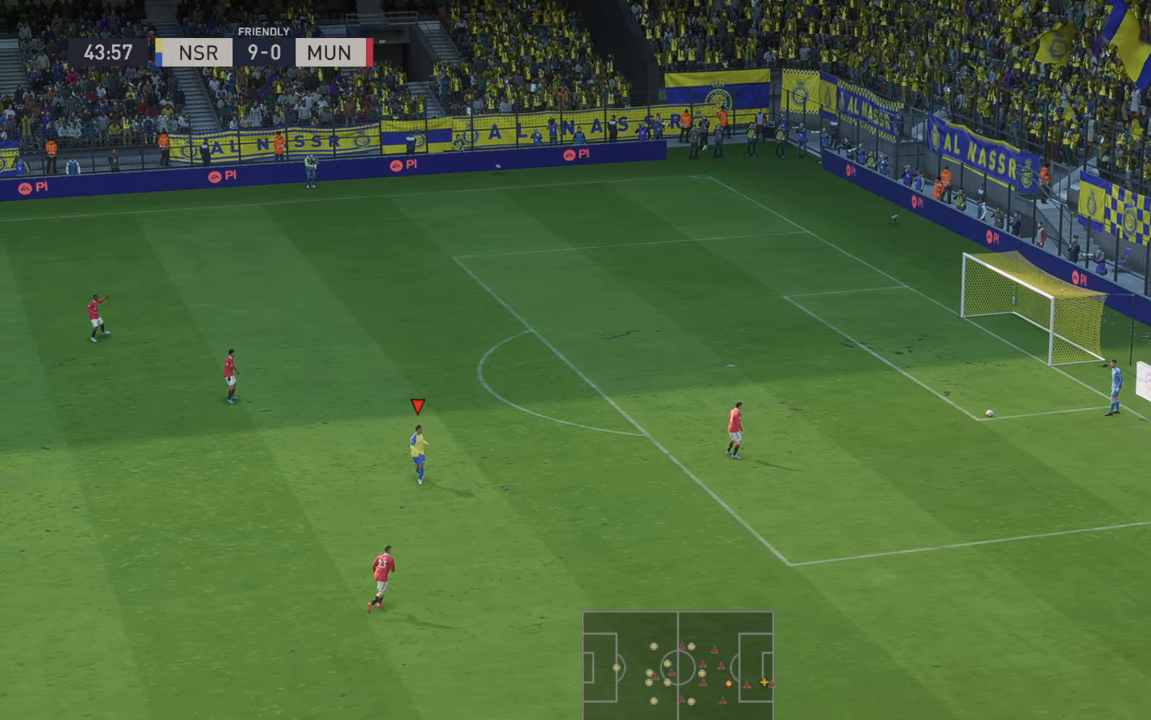
{"buttons": ["R2"], "left_stick": "center", "right_stick": "center", "events": []}
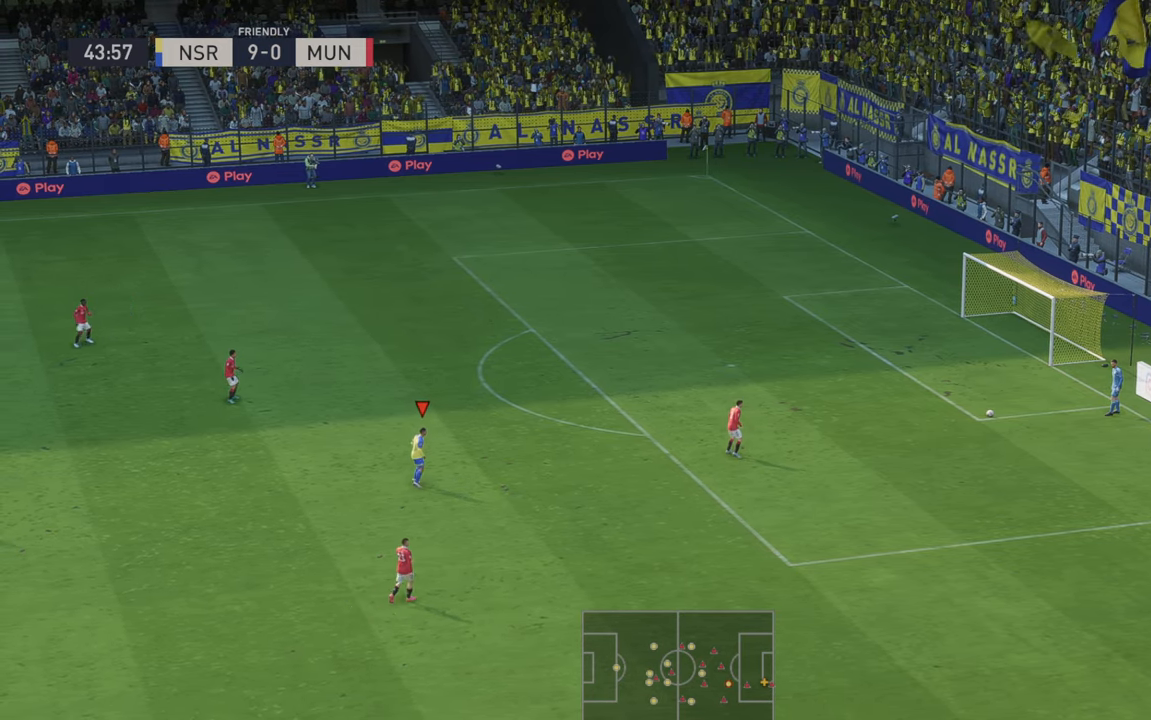
{"buttons": ["R2"], "left_stick": "down-left", "right_stick": "center", "events": [[317, "left_stick", "down-left"]]}
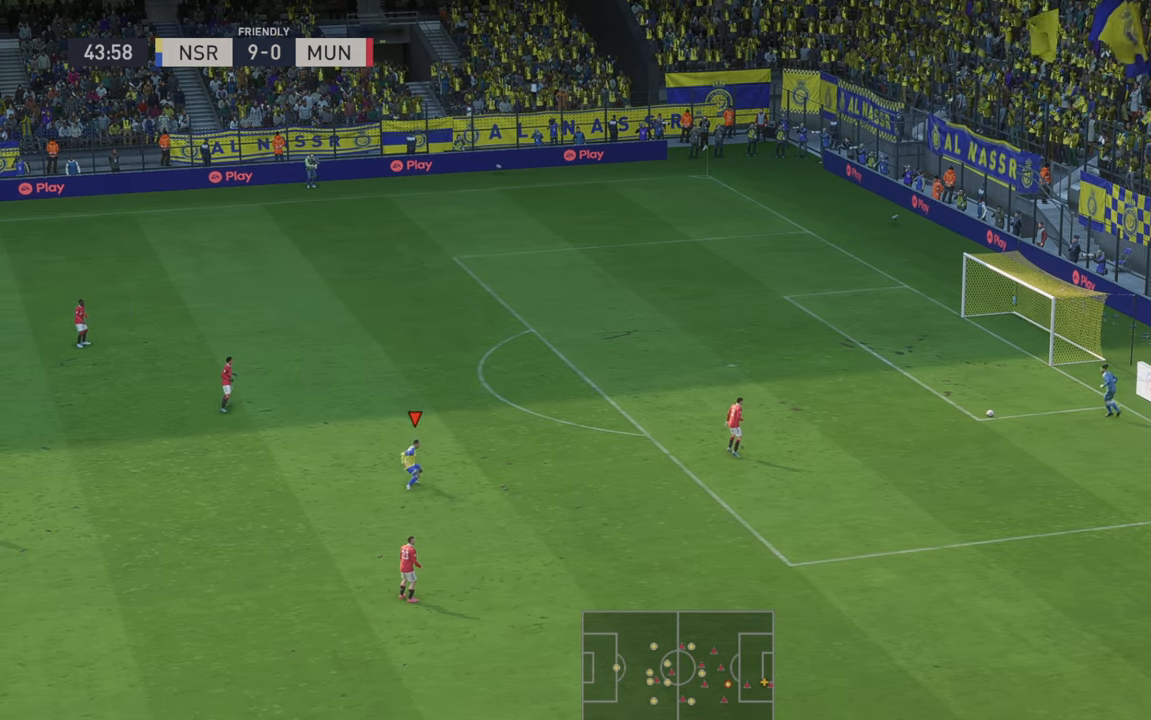
{"buttons": ["R2"], "left_stick": "center", "right_stick": "center", "events": [[284, "left_stick", "center"]]}
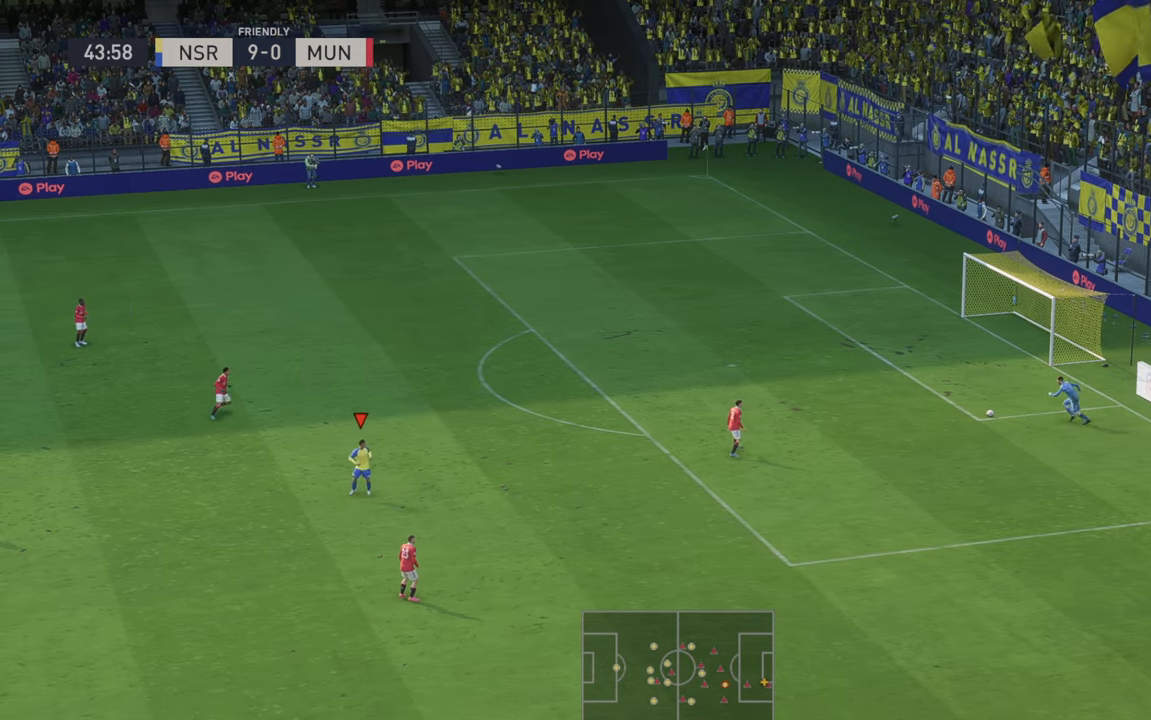
{"buttons": ["R2"], "left_stick": "up-right", "right_stick": "center"}
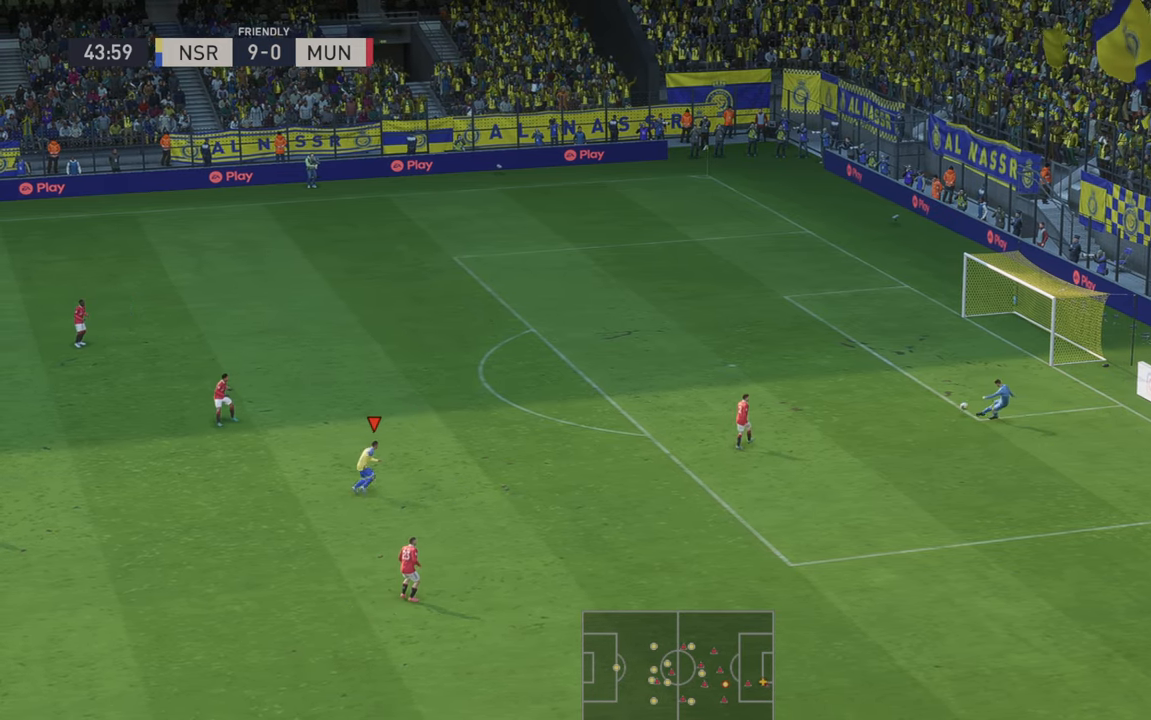
{"buttons": ["R2"], "left_stick": "right", "right_stick": "center", "events": [[284, "left_stick", "right"]]}
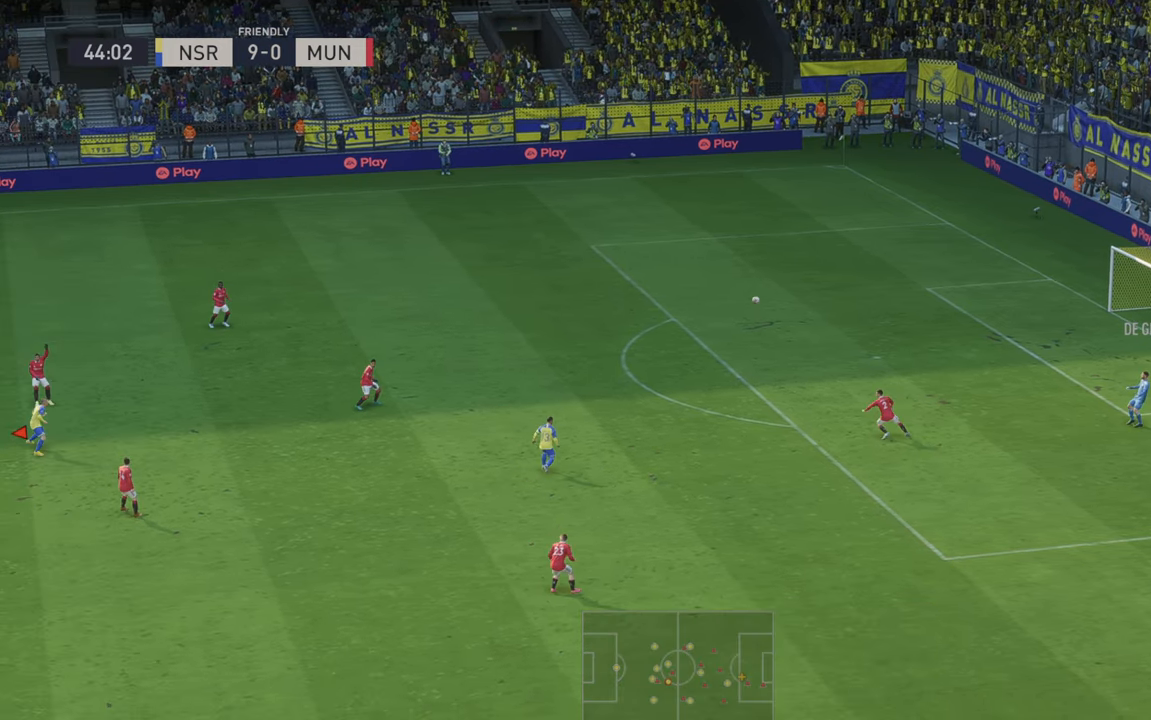
{"buttons": ["R2"], "left_stick": "right", "right_stick": "center", "events": []}
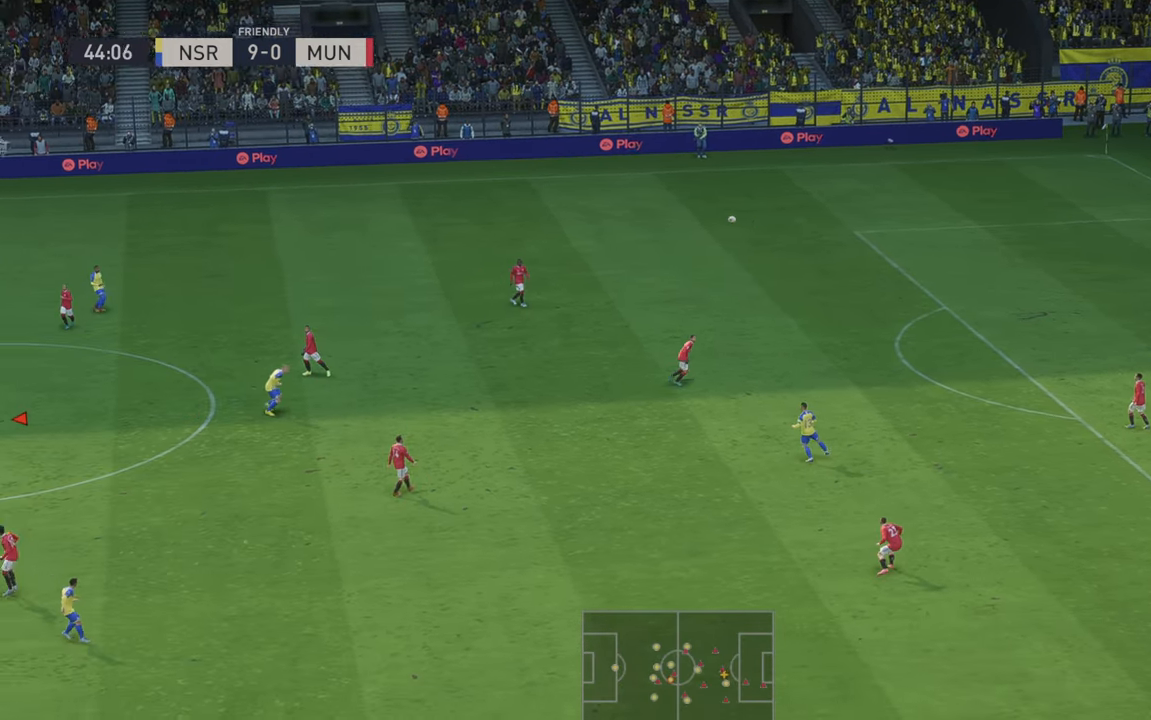
{"buttons": ["R2"], "left_stick": "right", "right_stick": "center", "events": []}
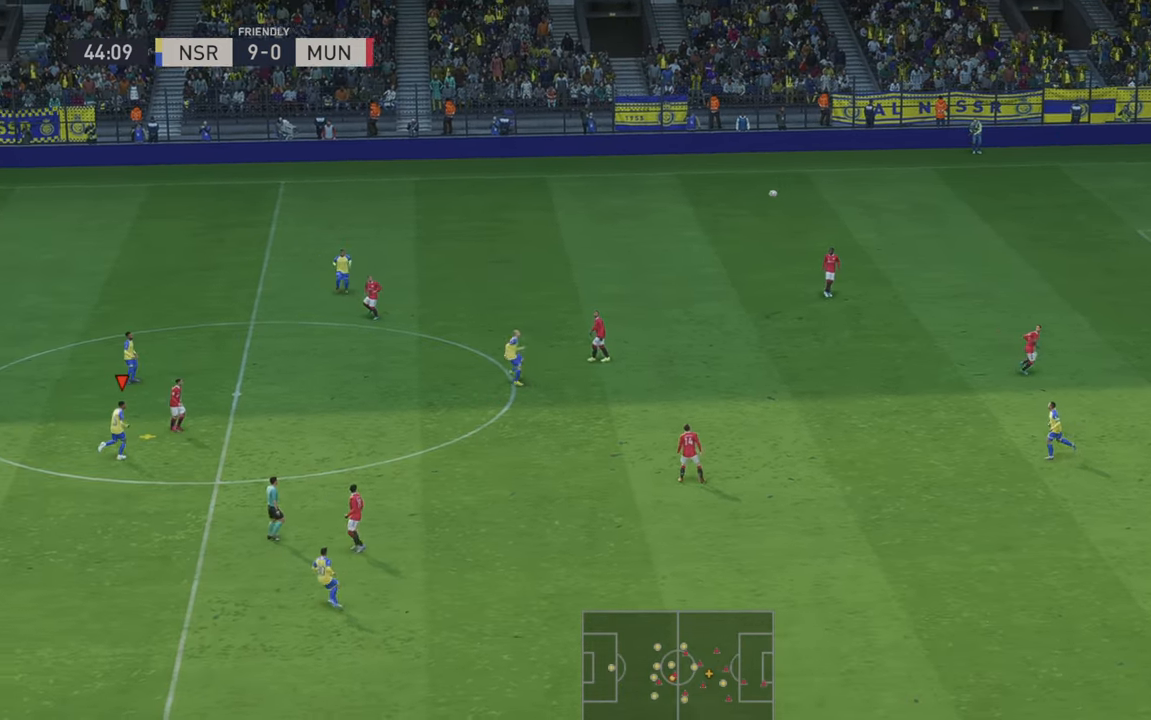
{"buttons": ["A", "L1", "R2"], "left_stick": "up-right", "right_stick": "center", "events": [[367, "A", "down"], [434, "L1", "down"], [467, "left_stick", "up-right"]]}
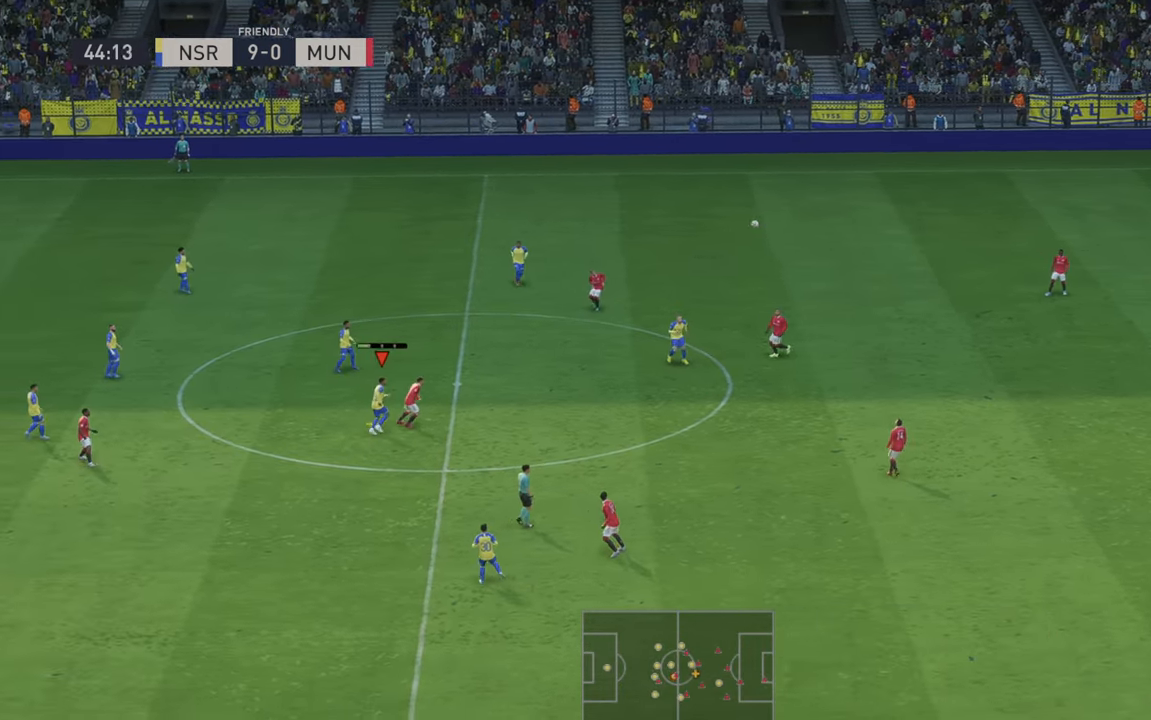
{"buttons": ["R2"], "left_stick": "up-right", "right_stick": "center", "events": [[100, "A", "up"], [134, "L1", "up"]]}
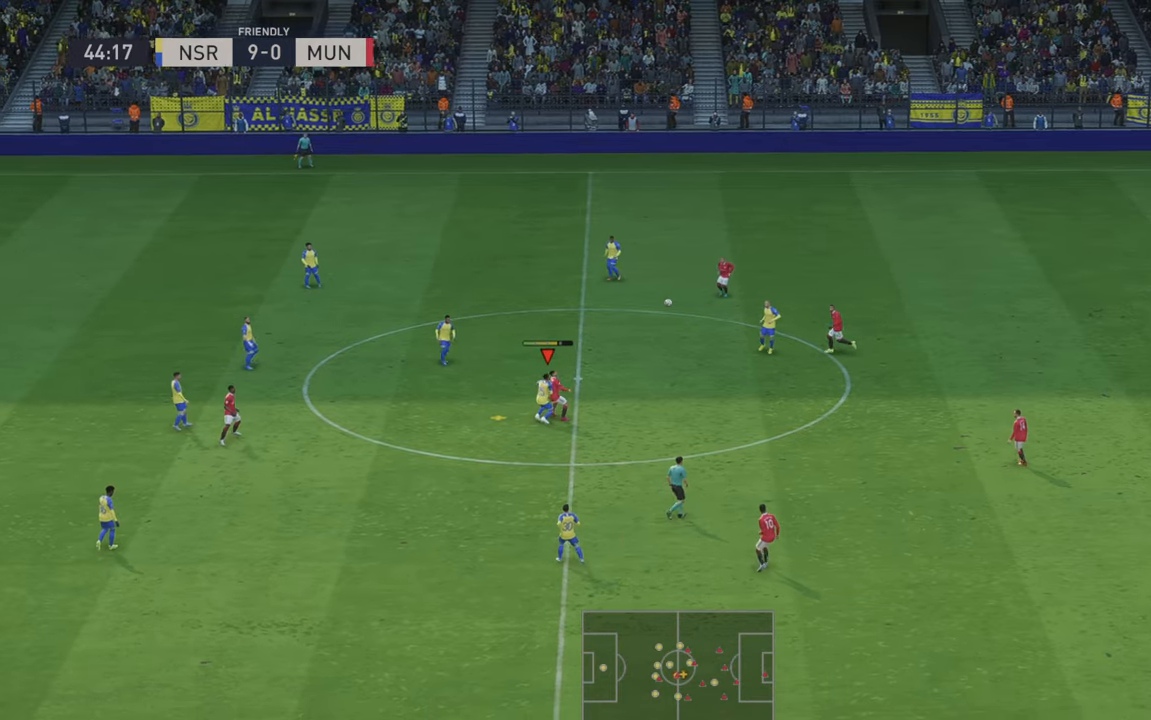
{"buttons": ["R2"], "left_stick": "right", "right_stick": "center", "events": [[334, "left_stick", "right"]]}
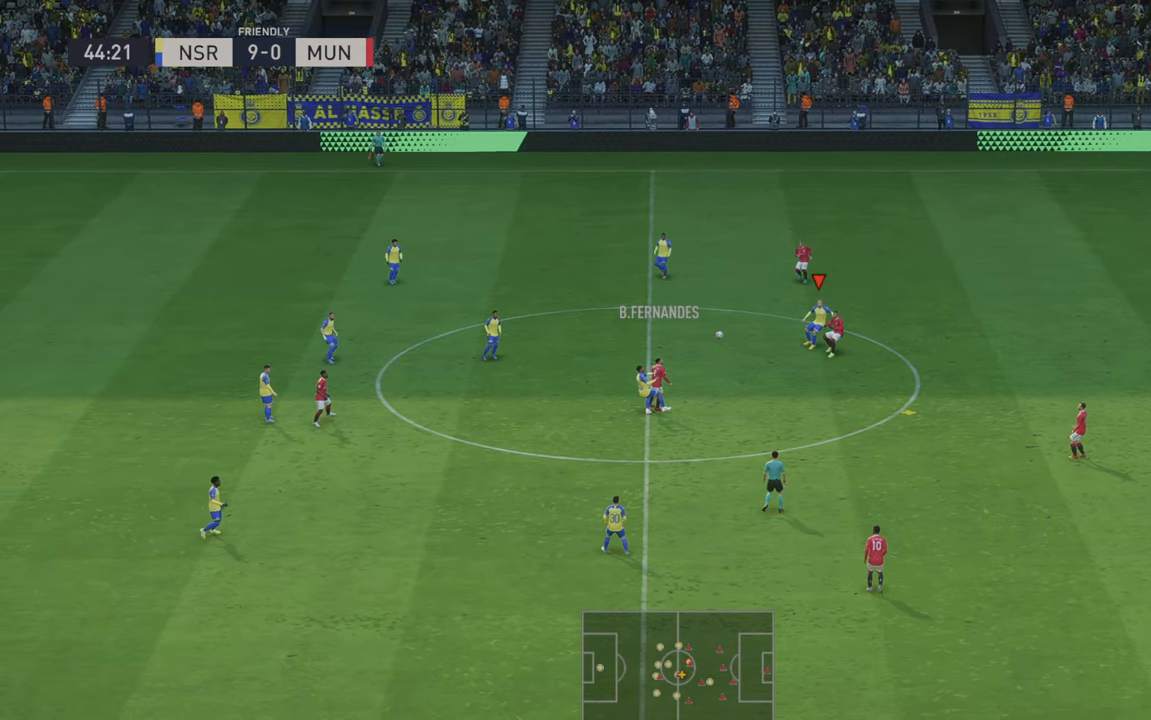
{"buttons": ["R2"], "left_stick": "right", "right_stick": "center", "events": []}
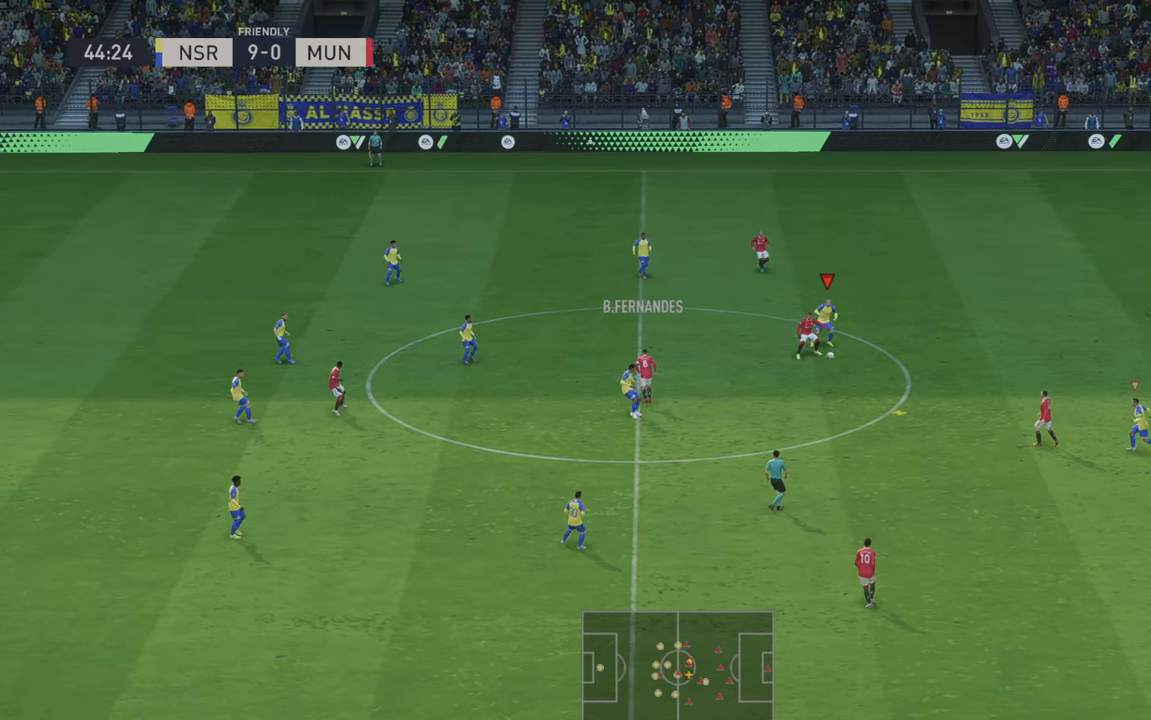
{"buttons": ["R2"], "left_stick": "down-right", "right_stick": "center", "events": [[84, "left_stick", "down-right"], [234, "R1", "down"], [284, "R1", "up"], [334, "R2", "up"], [384, "R2", "down"]]}
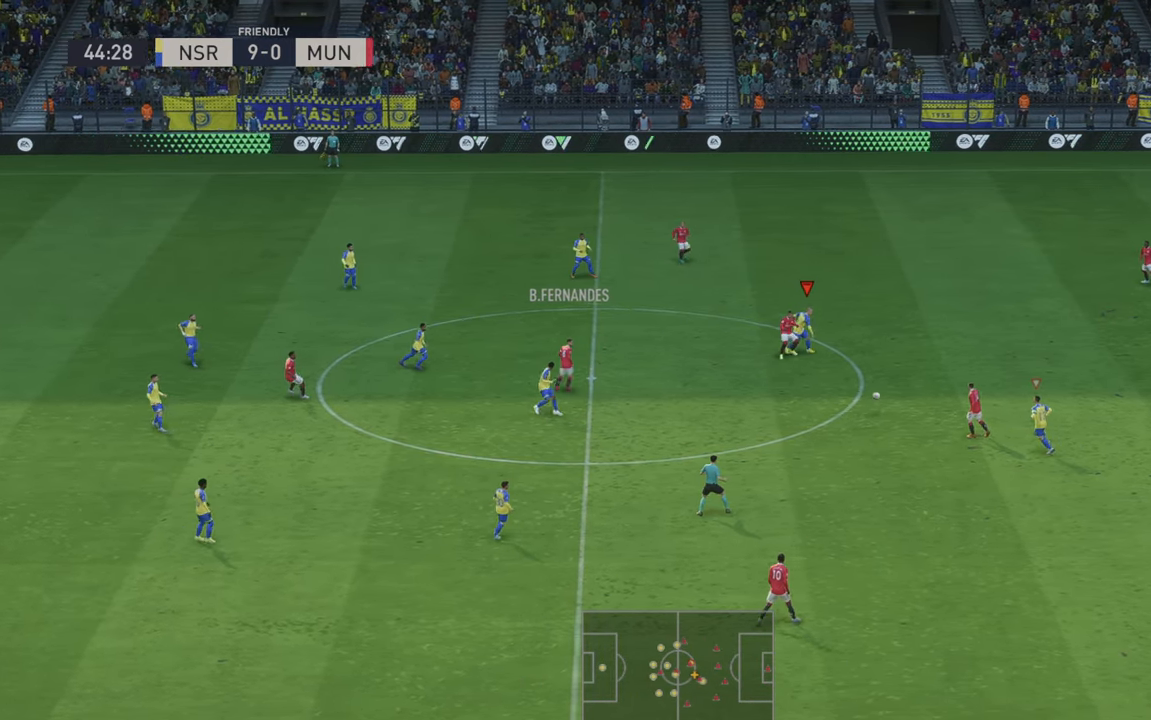
{"buttons": ["R2"], "left_stick": "down-right", "right_stick": "center", "events": []}
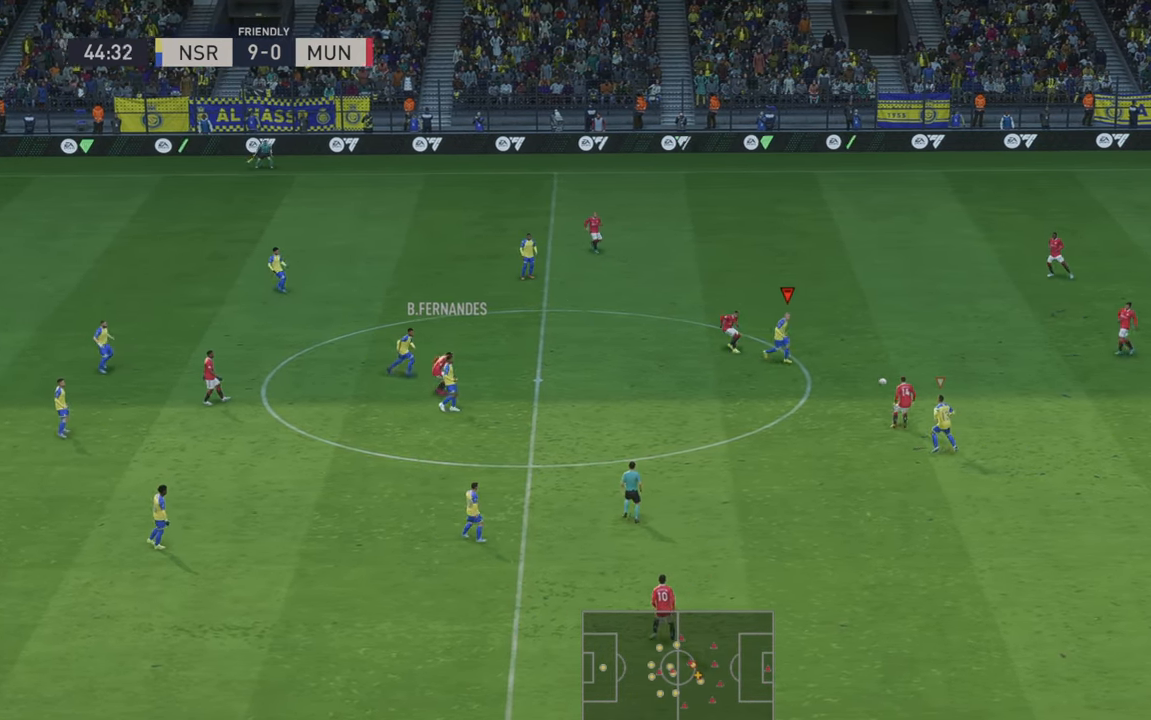
{"buttons": [], "left_stick": "down", "right_stick": "center", "events": [[67, "left_stick", "center"], [367, "R2", "up"], [367, "left_stick", "down"]]}
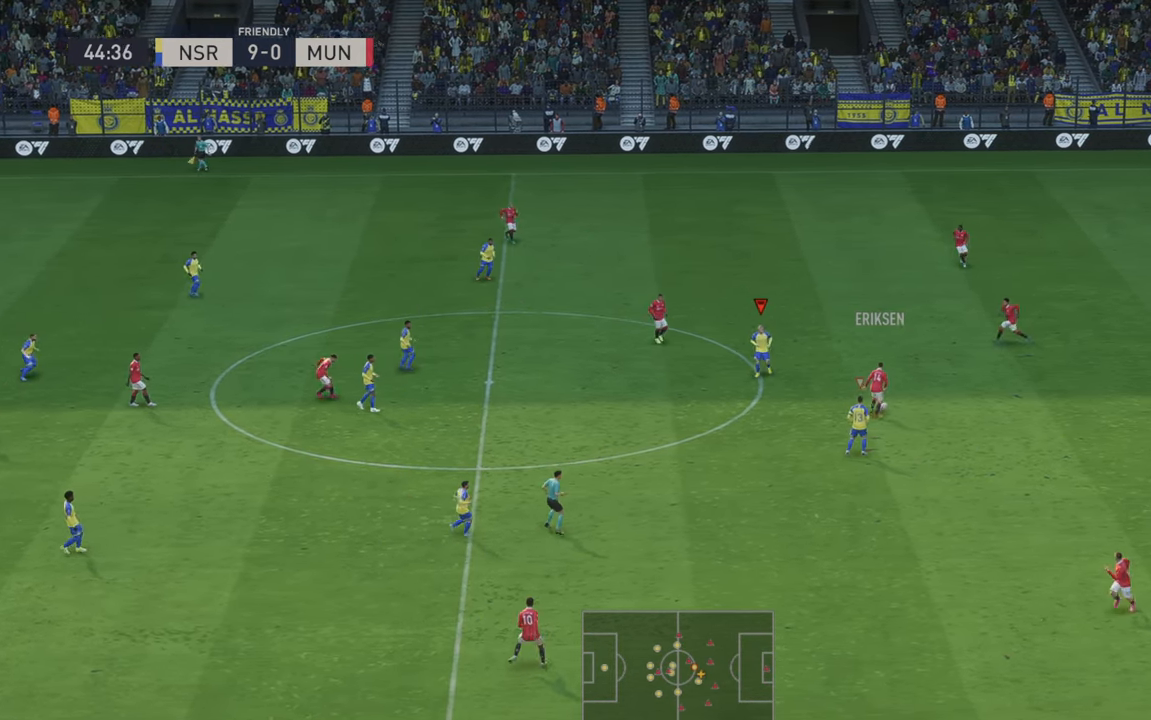
{"buttons": ["R2"], "left_stick": "up-right", "right_stick": "center", "events": [[50, "R2", "down"], [150, "left_stick", "center"], [384, "left_stick", "up-right"]]}